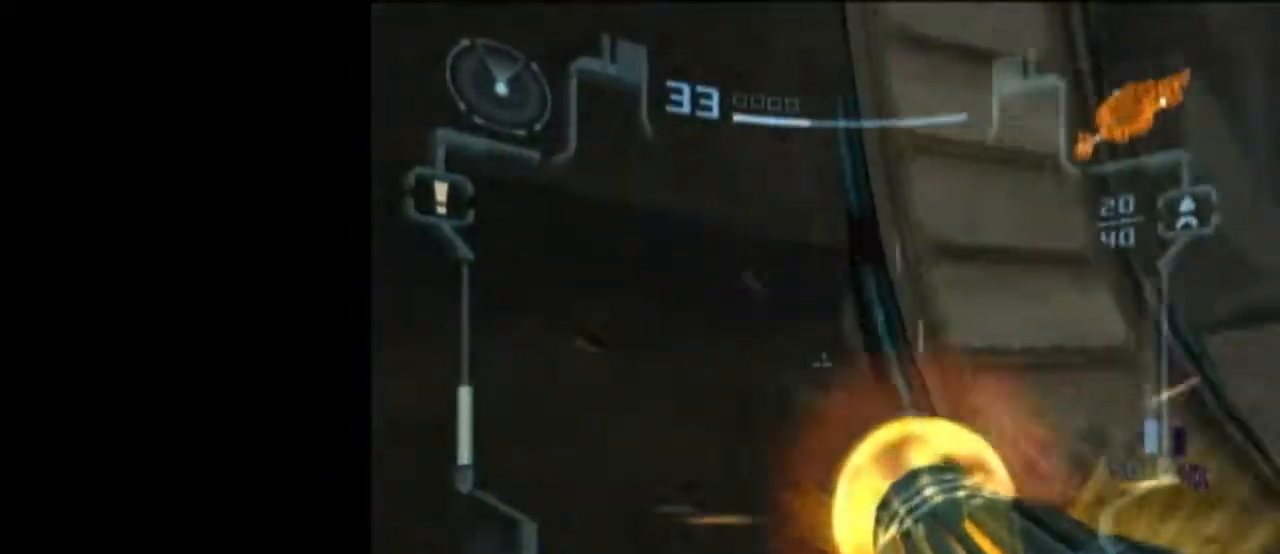
Gameplay with a controller (Nintendo layout); each line is a JSON object with the inputs held at the frame after it. "events" lists button and stick changes between this image and that frame as [ms after this image, input, new state], when the widget could be followed in between. Not read: L3 R3.
{"buttons": ["A", "L1"], "left_stick": "up-right", "right_stick": "center", "events": [[133, "R1", "up"], [133, "left_stick", "up-right"]]}
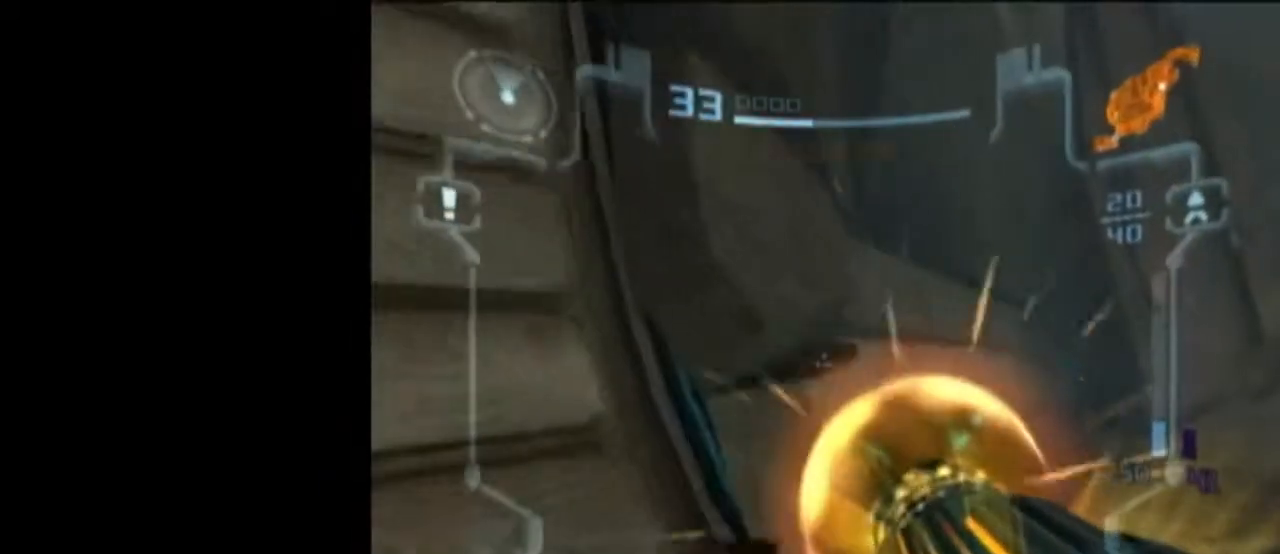
{"buttons": ["A", "L1", "R1"], "left_stick": "up", "right_stick": "center", "events": [[367, "B", "down"], [400, "R1", "down"], [467, "B", "up"], [467, "left_stick", "up"]]}
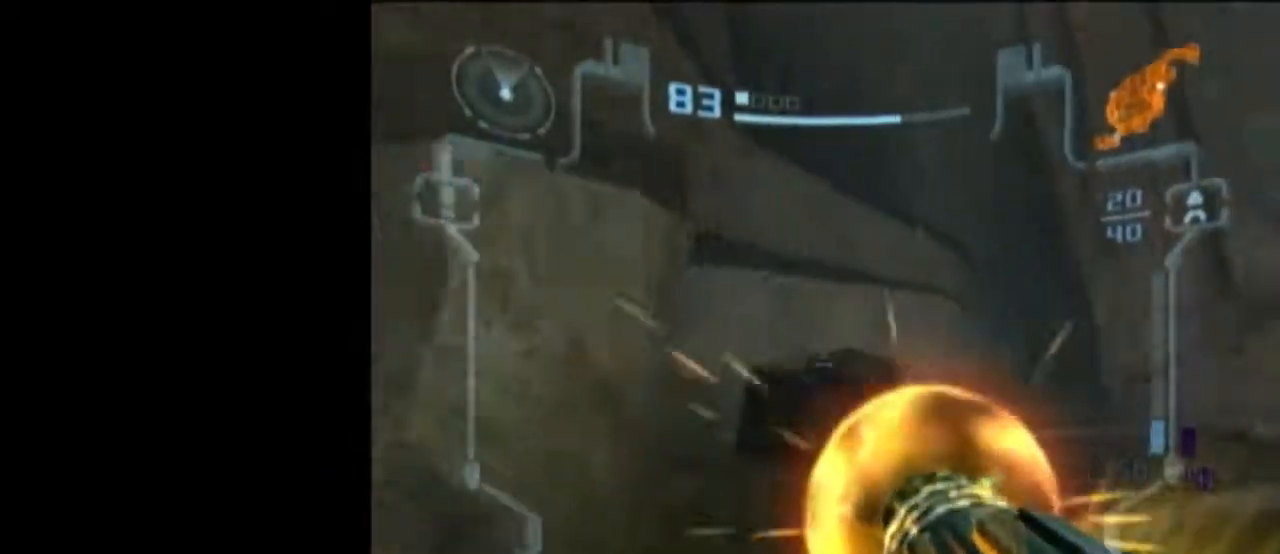
{"buttons": ["A", "L1"], "left_stick": "up", "right_stick": "center", "events": [[400, "R1", "up"]]}
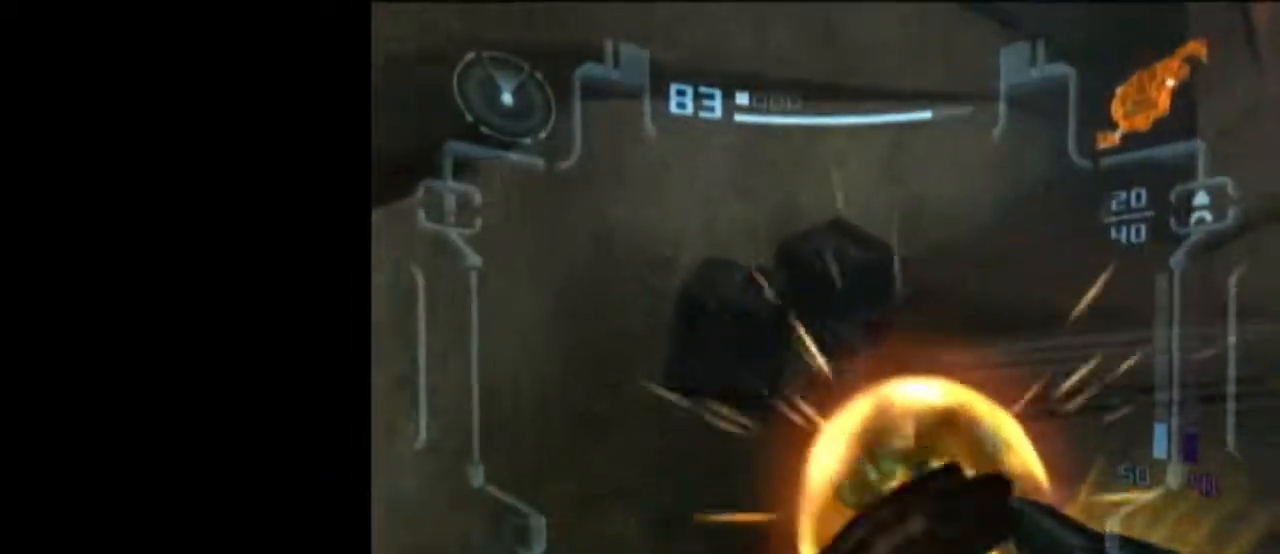
{"buttons": ["A", "L1"], "left_stick": "up", "right_stick": "center", "events": []}
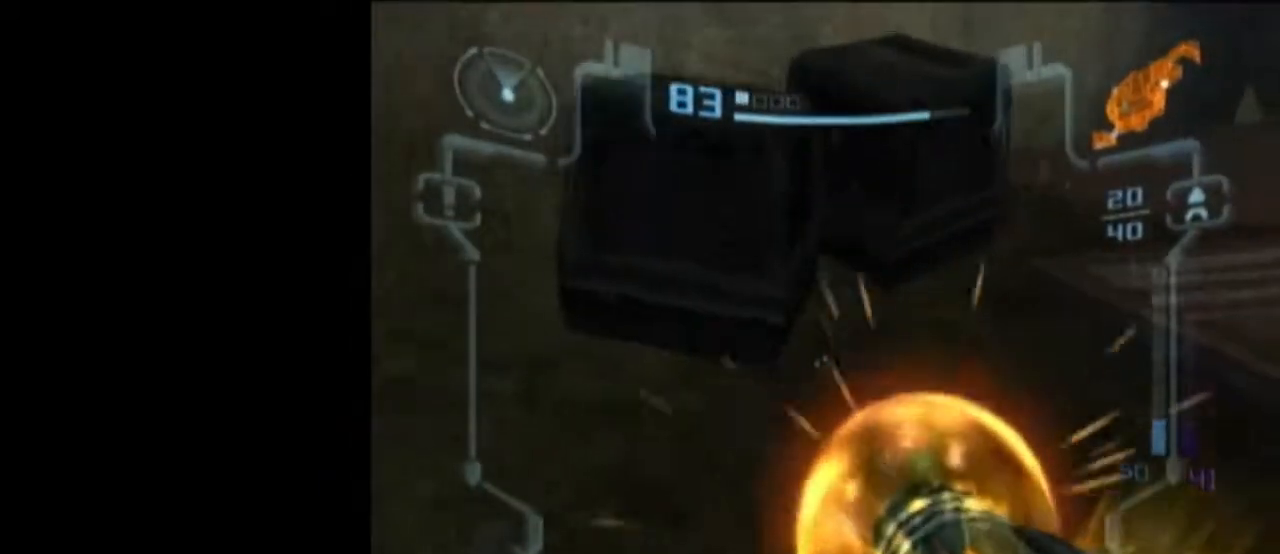
{"buttons": ["A", "L1"], "left_stick": "down-left", "right_stick": "center", "events": [[233, "A", "up"], [317, "A", "down"], [367, "left_stick", "down"], [467, "left_stick", "down-left"]]}
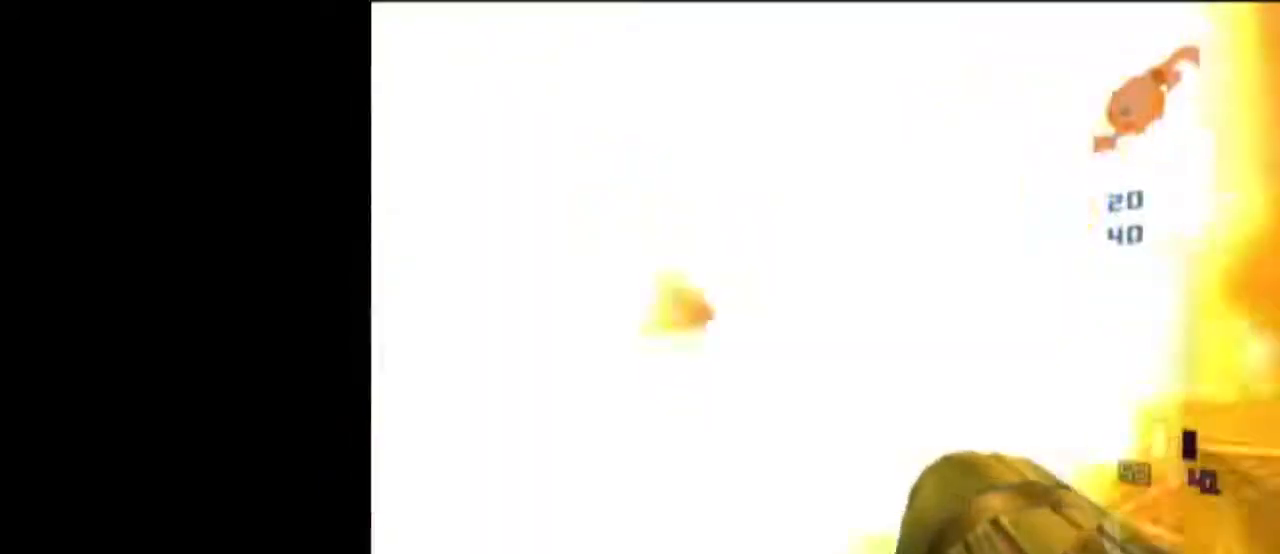
{"buttons": ["A", "L1"], "left_stick": "up", "right_stick": "center", "events": [[83, "left_stick", "left"], [217, "left_stick", "up-left"], [367, "left_stick", "up"]]}
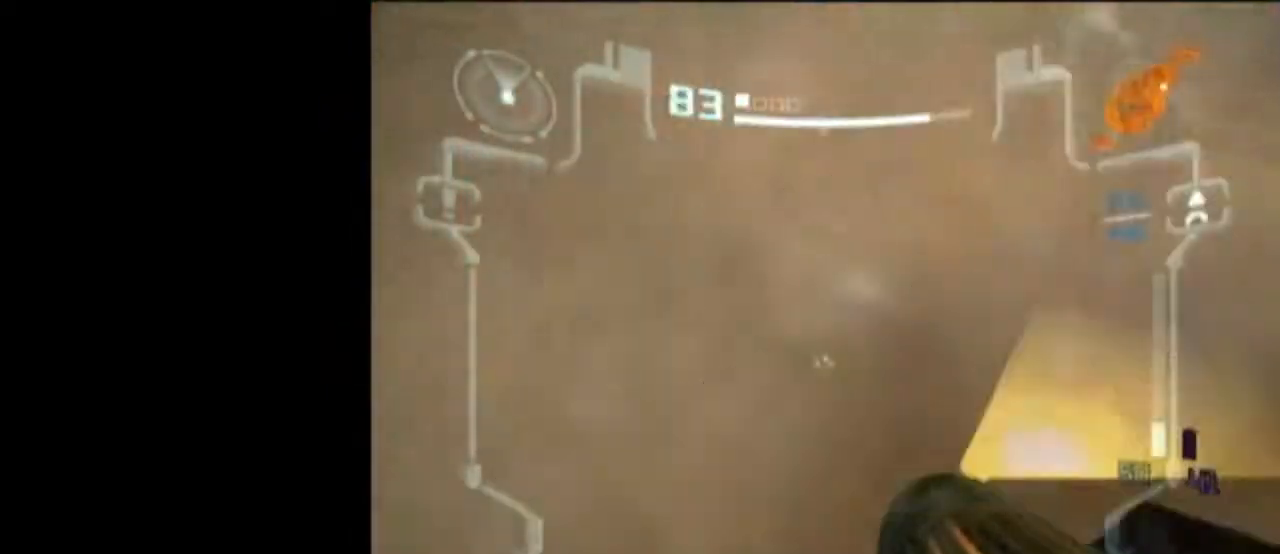
{"buttons": ["A", "L1"], "left_stick": "down-right", "right_stick": "center", "events": [[117, "left_stick", "up-right"], [467, "left_stick", "down-right"]]}
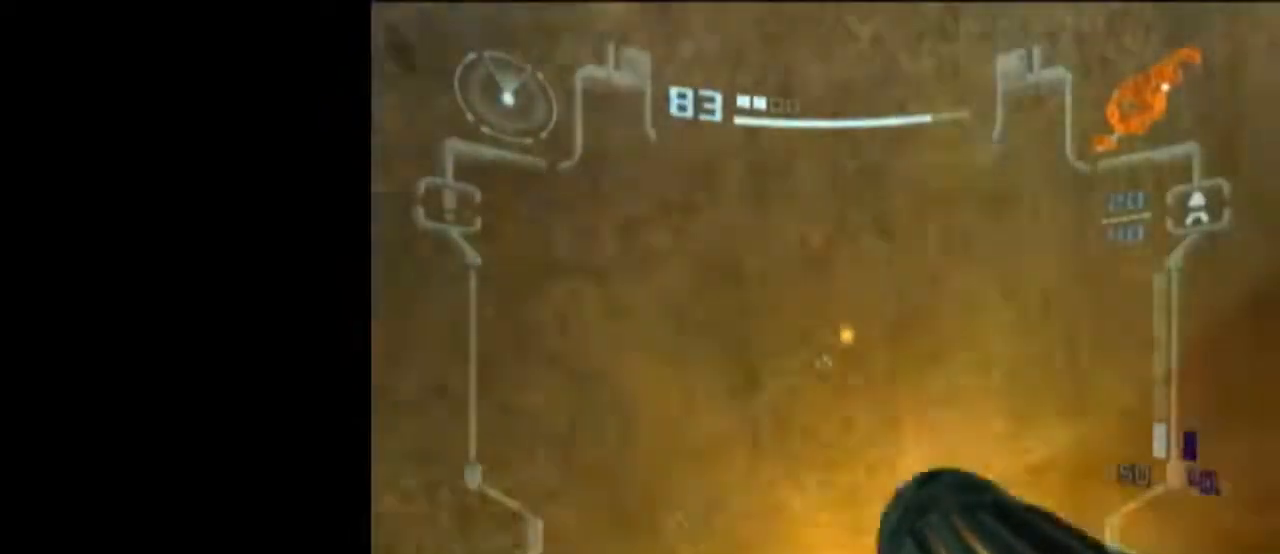
{"buttons": ["A", "L1", "R1"], "left_stick": "down-right", "right_stick": "center", "events": [[17, "B", "down"], [83, "R1", "down"], [183, "B", "up"]]}
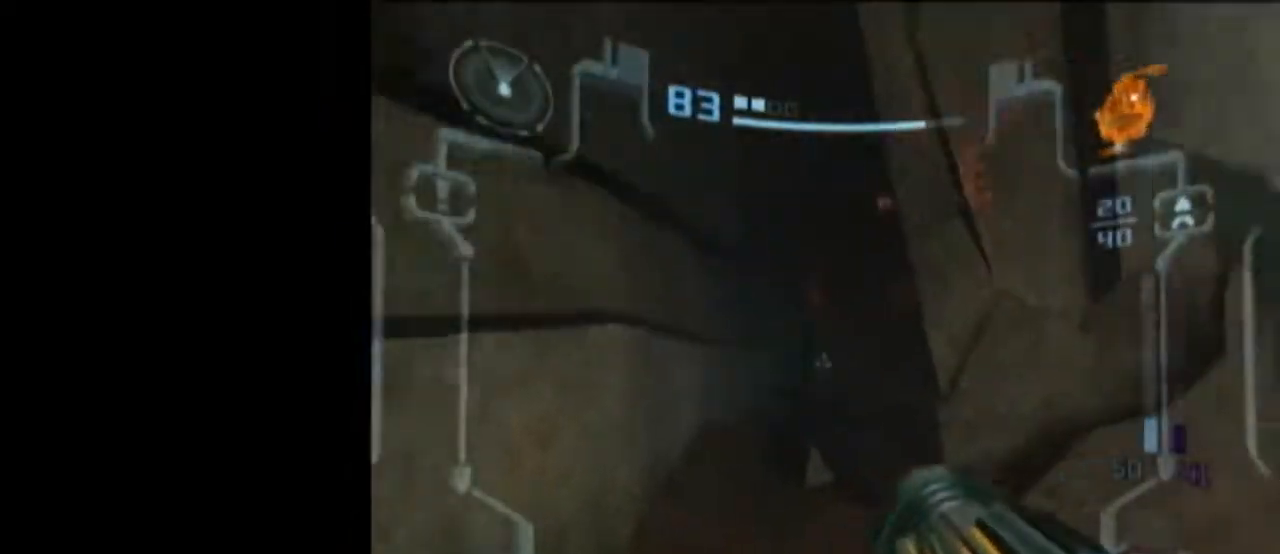
{"buttons": ["A", "L1", "R1"], "left_stick": "right", "right_stick": "center", "events": [[50, "left_stick", "right"]]}
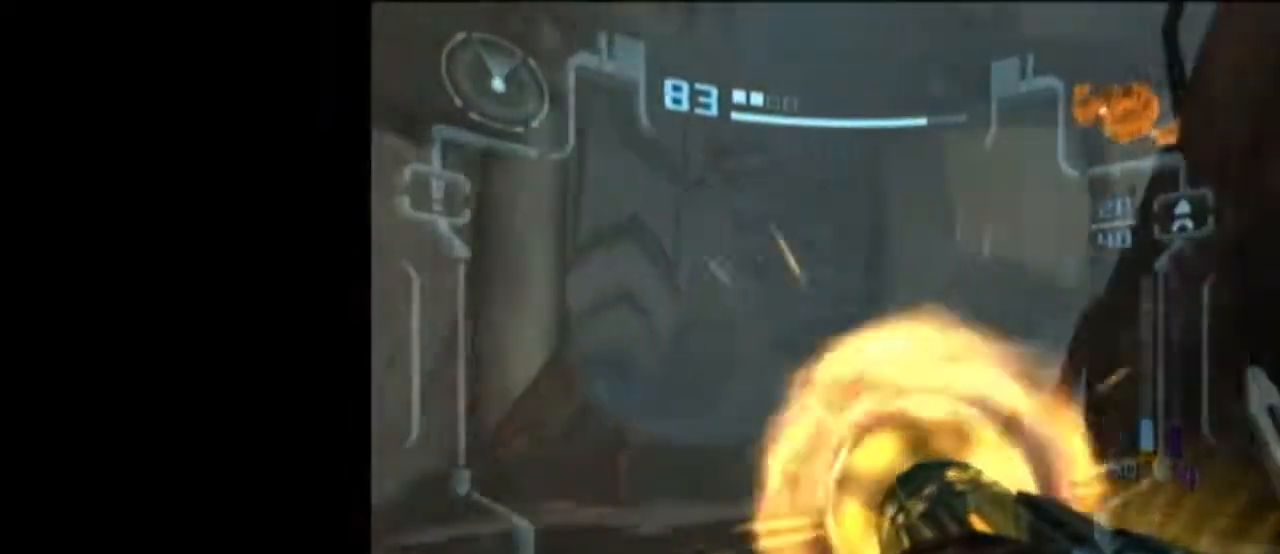
{"buttons": ["A", "L1", "R1"], "left_stick": "up-left", "right_stick": "center", "events": [[150, "R1", "up"], [183, "left_stick", "up-left"], [333, "B", "down"], [400, "R1", "down"], [450, "B", "up"]]}
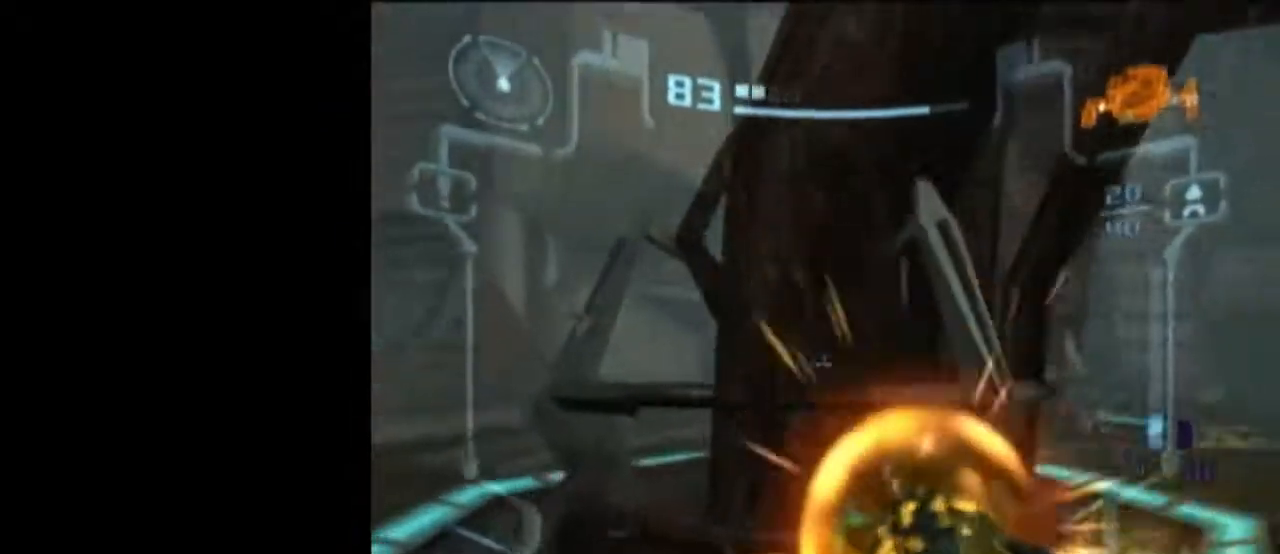
{"buttons": ["A", "L1"], "left_stick": "up-left", "right_stick": "center", "events": [[17, "left_stick", "center"], [267, "left_stick", "right"], [433, "R1", "up"], [467, "left_stick", "up-left"]]}
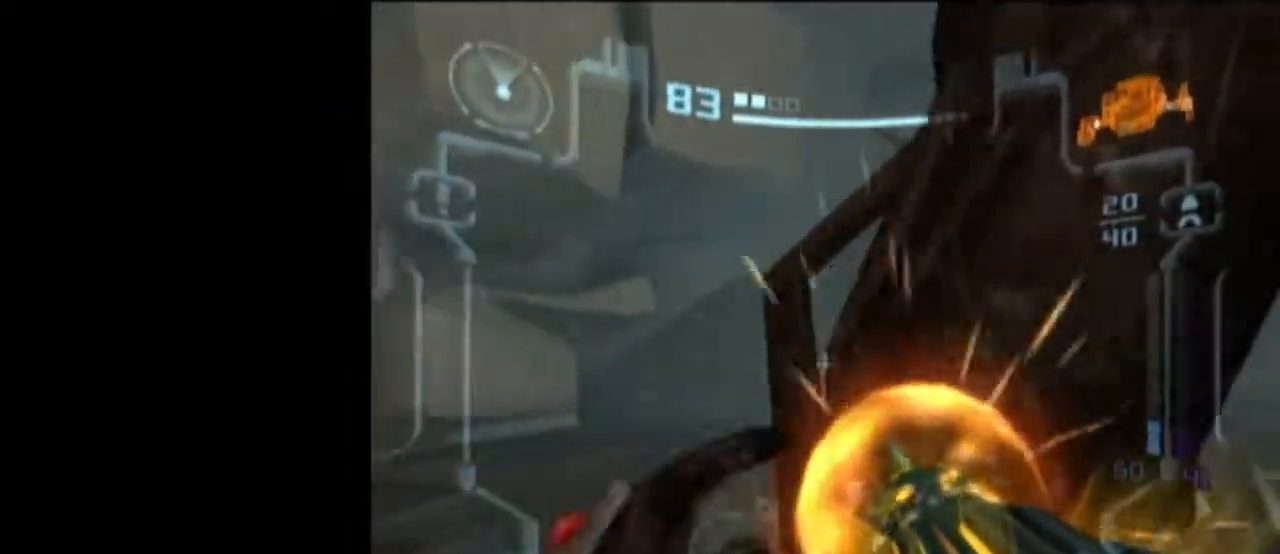
{"buttons": ["A", "B", "L1"], "left_stick": "up-left", "right_stick": "center", "events": [[450, "B", "down"]]}
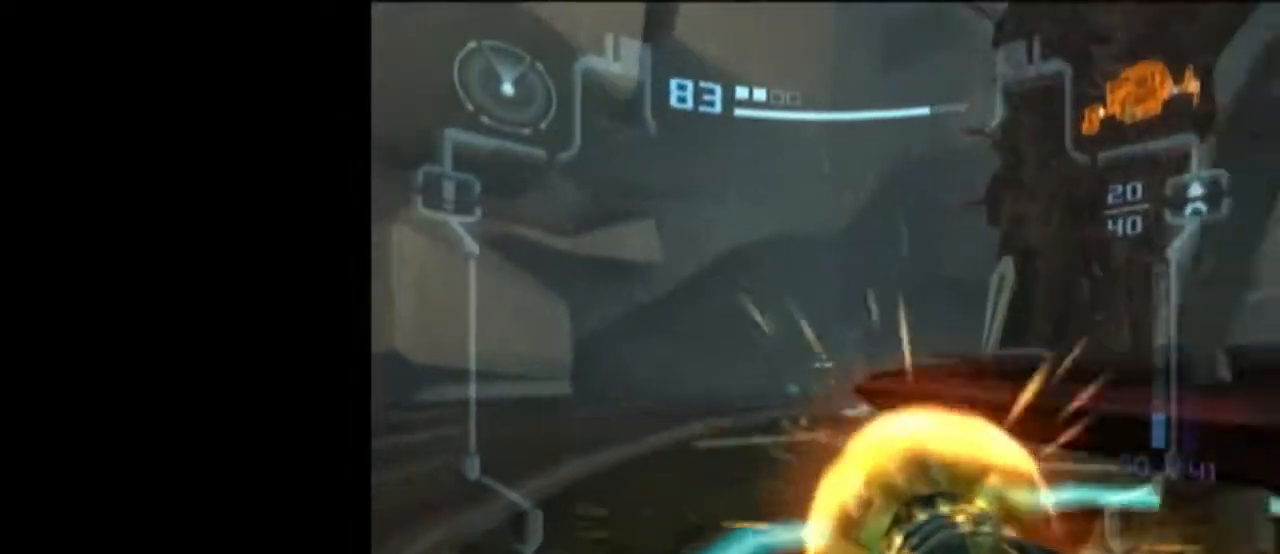
{"buttons": ["A", "L1"], "left_stick": "up", "right_stick": "center", "events": [[17, "R1", "down"], [50, "B", "up"], [83, "left_stick", "center"], [300, "left_stick", "up-right"], [367, "R1", "up"], [433, "left_stick", "up"]]}
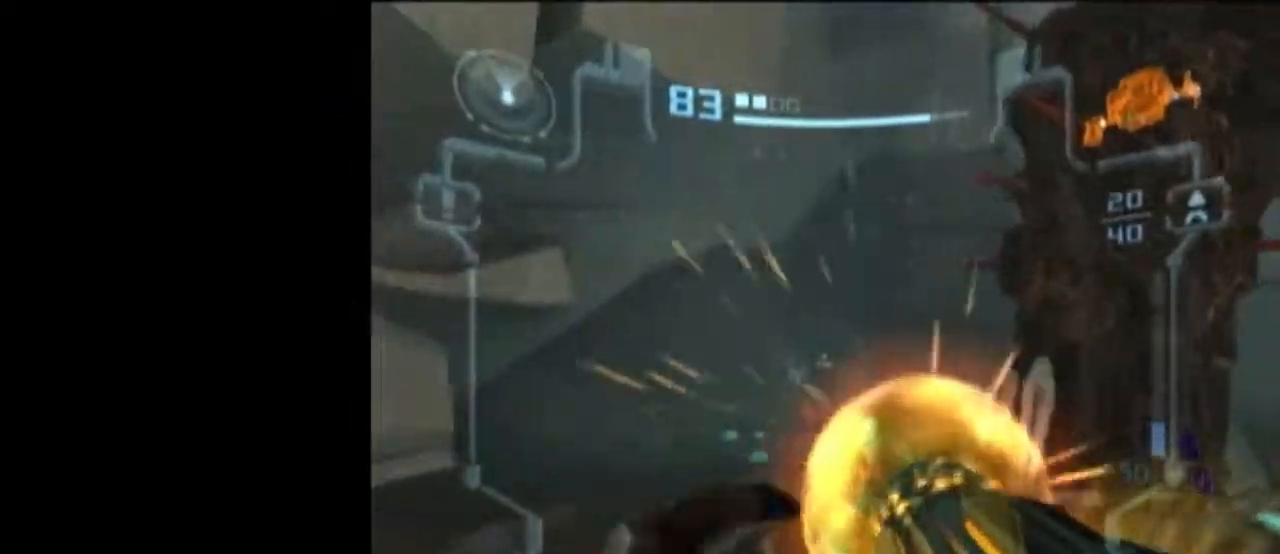
{"buttons": ["A", "L1"], "left_stick": "up", "right_stick": "center", "events": []}
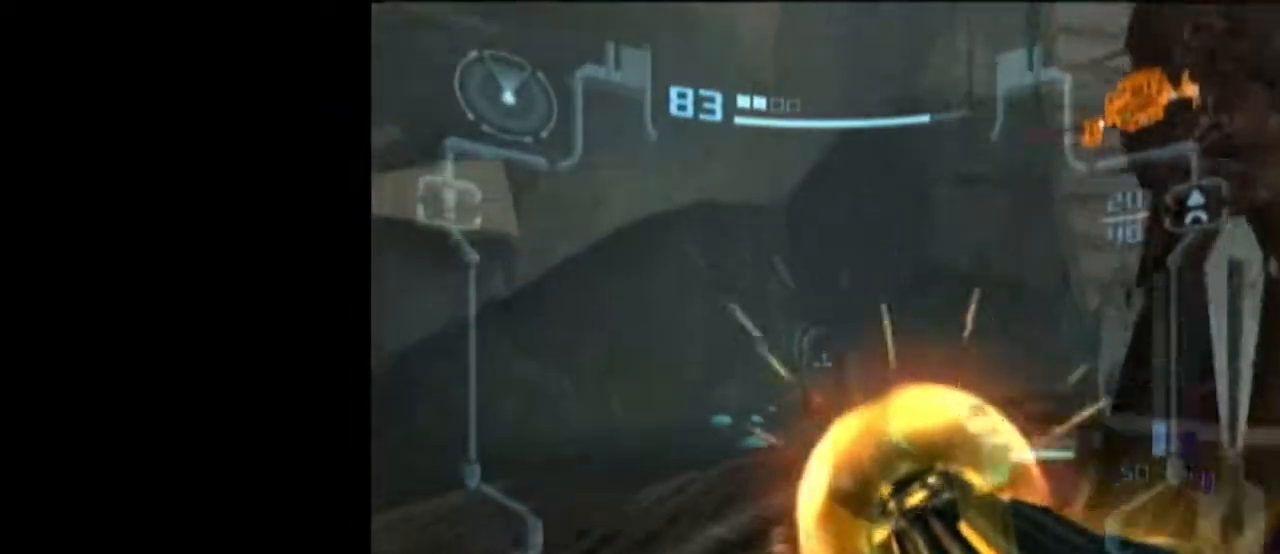
{"buttons": ["L1"], "left_stick": "up-right", "right_stick": "center", "events": [[183, "A", "up"], [367, "R1", "down"], [433, "left_stick", "up-right"], [483, "R1", "up"]]}
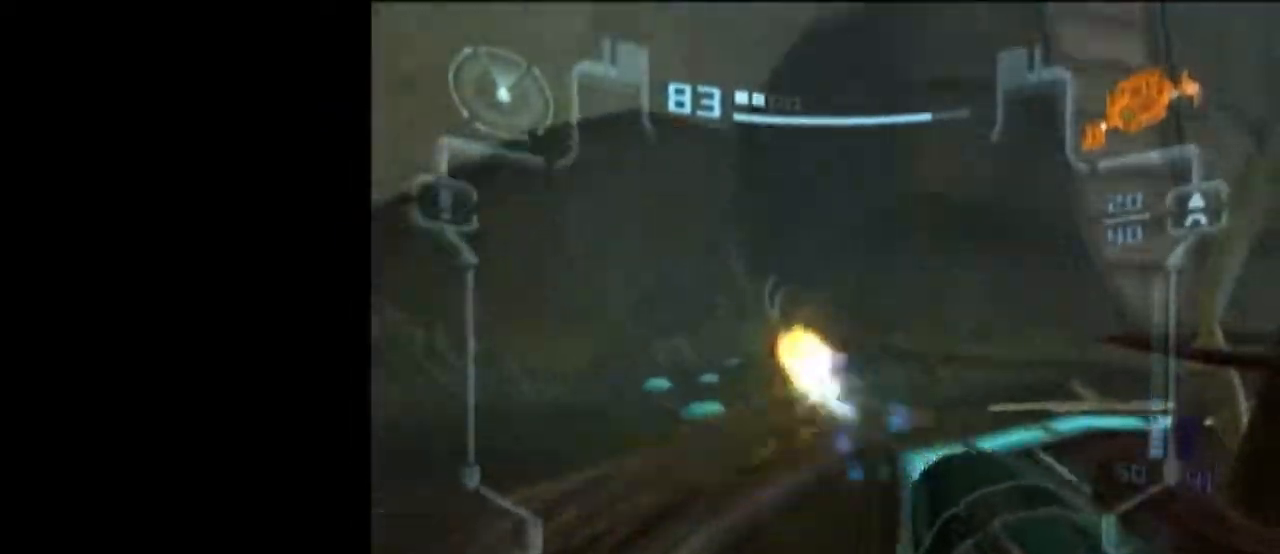
{"buttons": ["L1"], "left_stick": "up-left", "right_stick": "center", "events": [[50, "left_stick", "up"], [217, "left_stick", "up-left"], [433, "A", "down"], [483, "A", "up"]]}
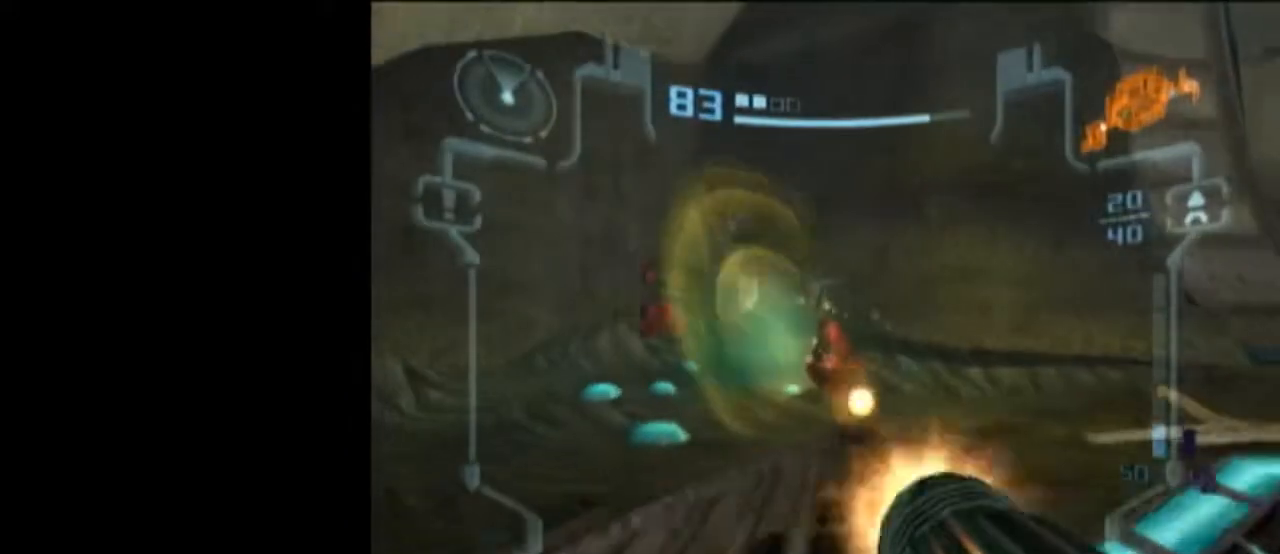
{"buttons": ["A", "L1"], "left_stick": "up", "right_stick": "center", "events": [[17, "left_stick", "up"], [67, "A", "down"], [117, "A", "up"], [150, "A", "down"]]}
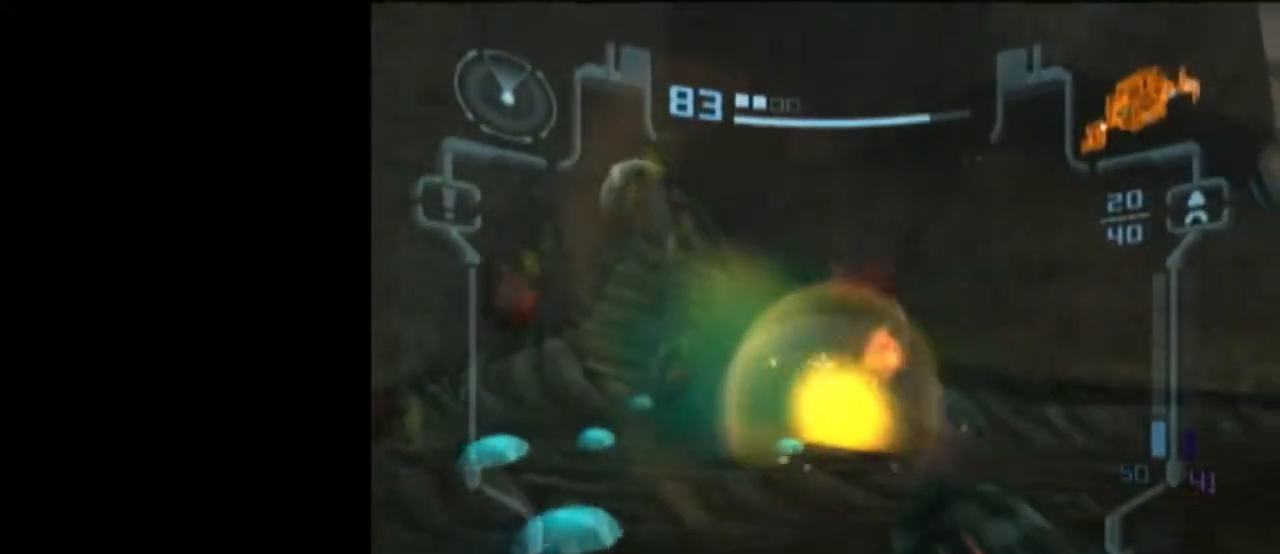
{"buttons": ["A", "L1"], "left_stick": "up", "right_stick": "center", "events": []}
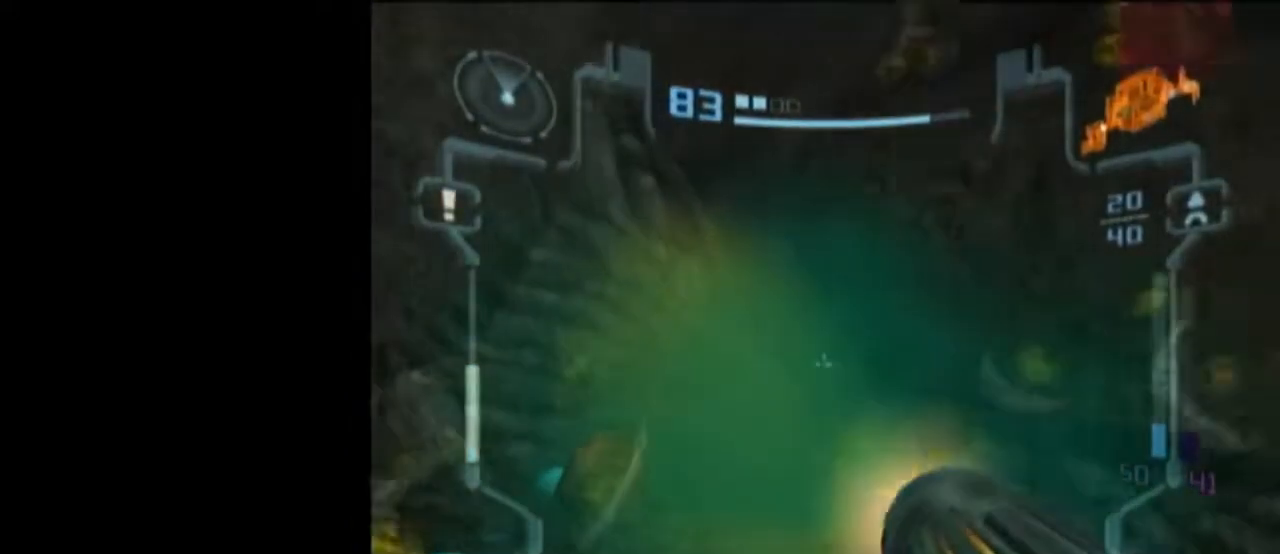
{"buttons": ["A", "L1", "R1"], "left_stick": "right", "right_stick": "center", "events": [[17, "left_stick", "center"], [250, "left_stick", "right"], [267, "R1", "down"]]}
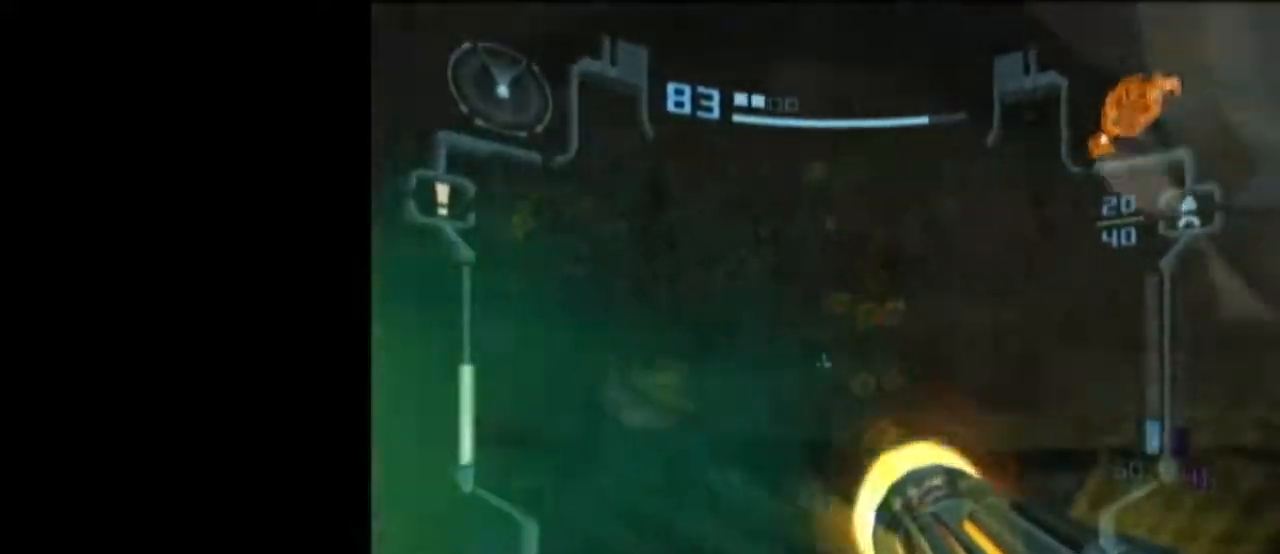
{"buttons": ["A", "B", "L1", "R1"], "left_stick": "up", "right_stick": "center", "events": [[300, "R1", "up"], [300, "left_stick", "up"], [467, "B", "down"], [483, "R1", "down"]]}
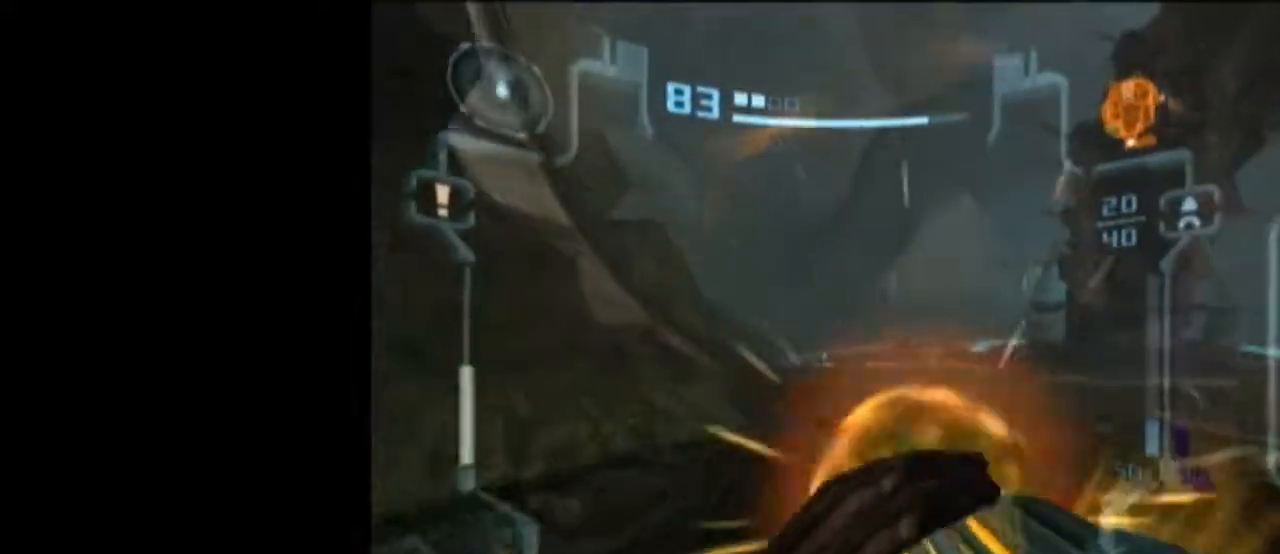
{"buttons": ["A", "L1", "R1"], "left_stick": "right", "right_stick": "center", "events": [[50, "B", "up"], [117, "left_stick", "center"], [333, "left_stick", "down-right"], [433, "left_stick", "right"]]}
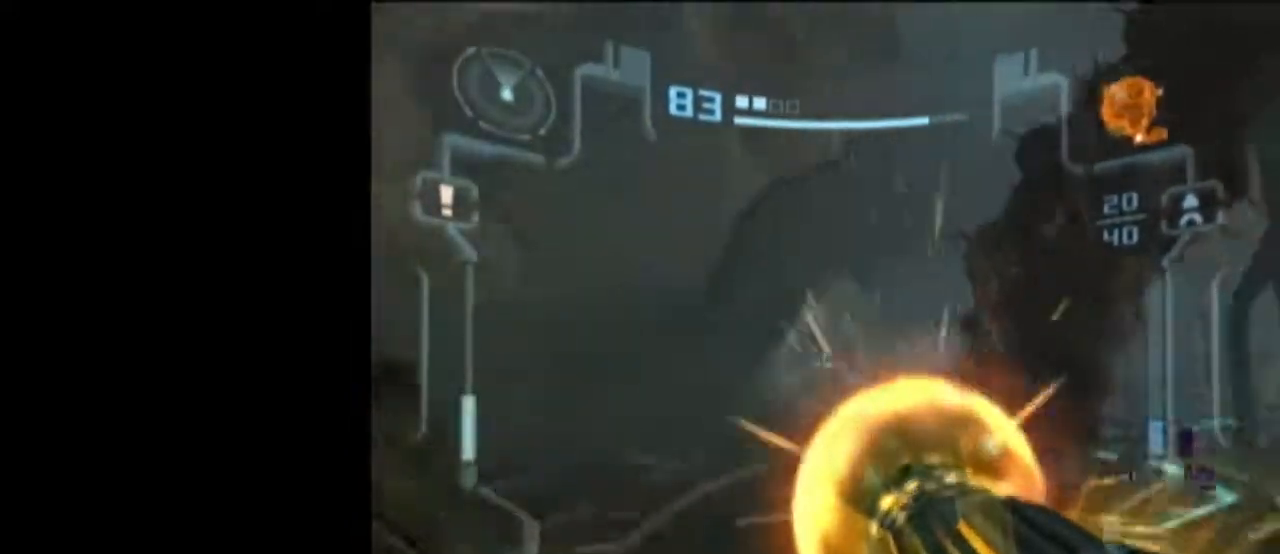
{"buttons": ["A", "L1"], "left_stick": "up", "right_stick": "center", "events": [[17, "R1", "up"], [50, "left_stick", "up-left"], [233, "left_stick", "up"]]}